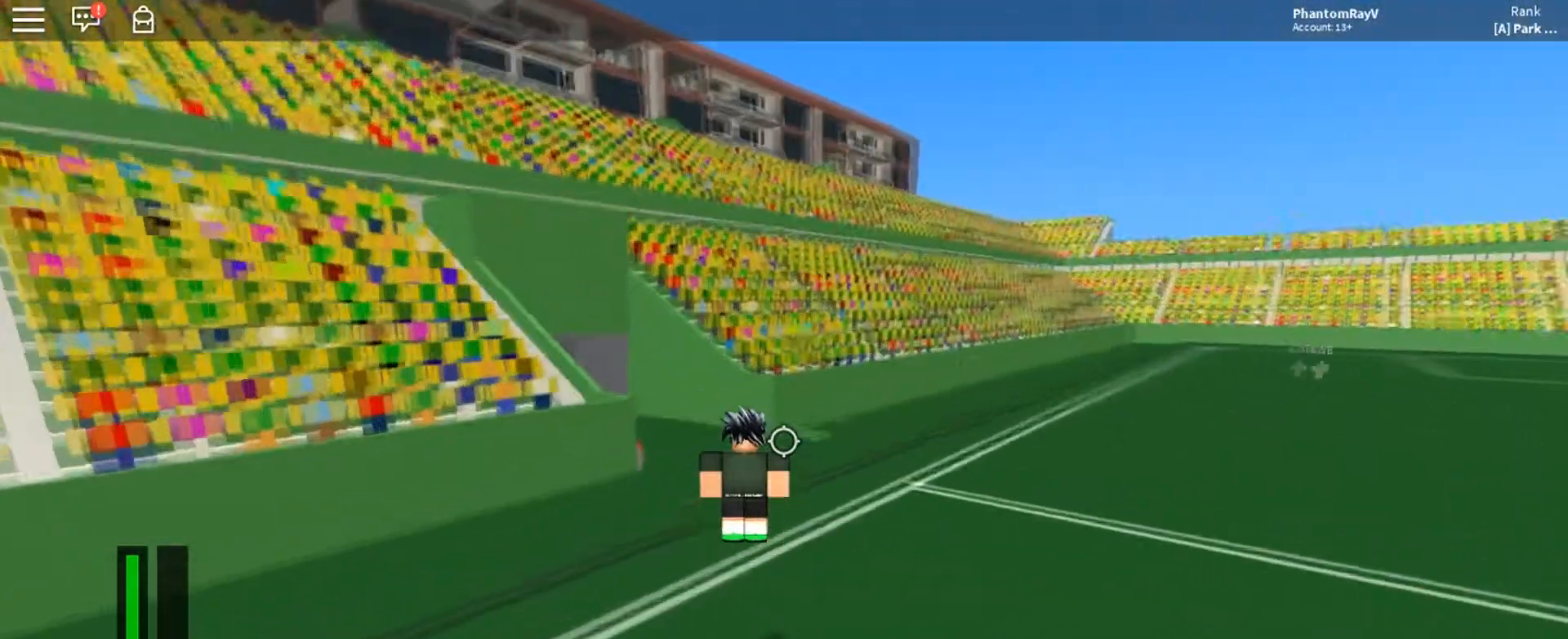
Gameplay with keyboard and mouse; each line is a JSON object with the keys and mouse buttons held at the frame after it. "events" lists presses ("down") and releases ("up") of "a", "ctrl", "d", "e", "f", "q", "r", "s", "shift", "space", "tab", "w", "mouse_left", "mouse_wheel", "mouse_right", "mouse_mb4" and "mouse_mb5" between this image and that frame as [ms after this image, input, new state], when the widget could be followed in between. "mouse_left", "mouse_wheel", "mouse_right", "mouse_mb4", "mouse_mb5" = the "left", "wheel", "right", "mb4", "mb5" buttons of the "mouse" list. No other keys are recorded. "wheel" means that the mouse wheel is clicked or scrolled. Mouse movement is not recorded.
{"keys": ["w"], "mouse": [], "events": []}
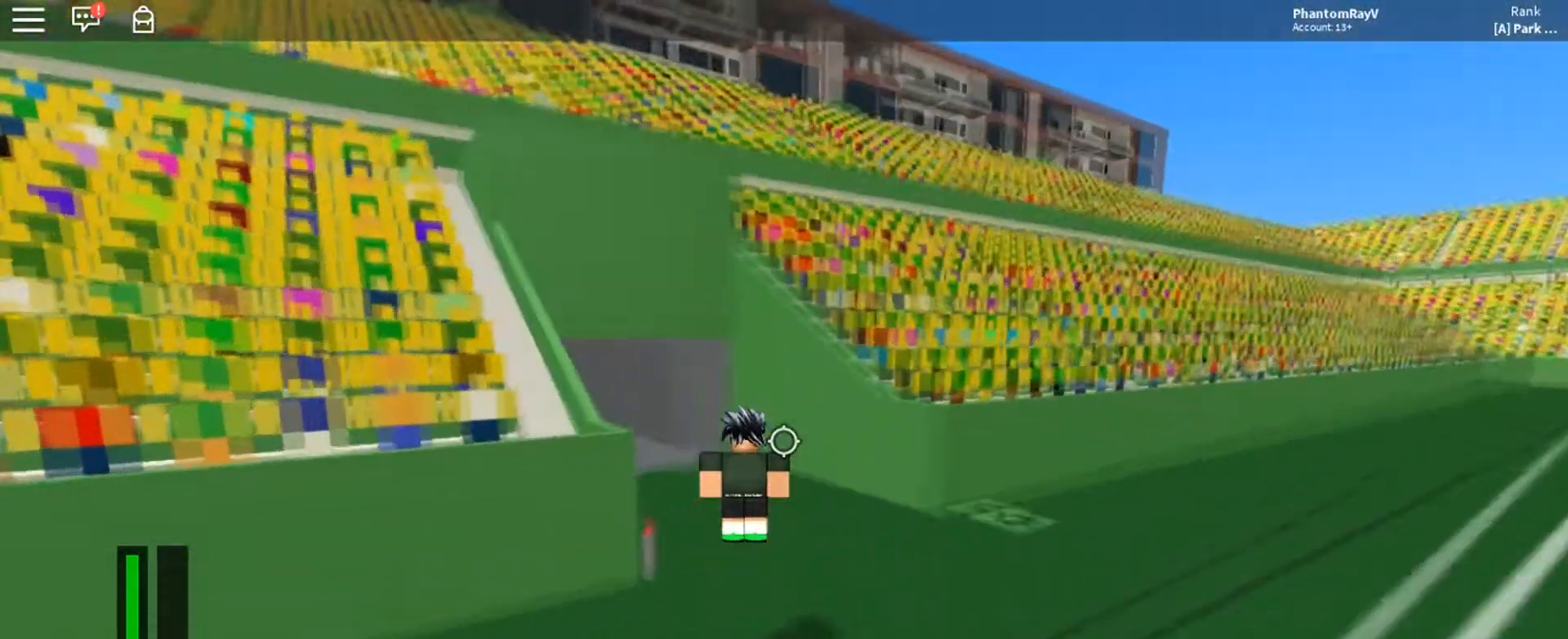
{"keys": ["w"], "mouse": [], "events": []}
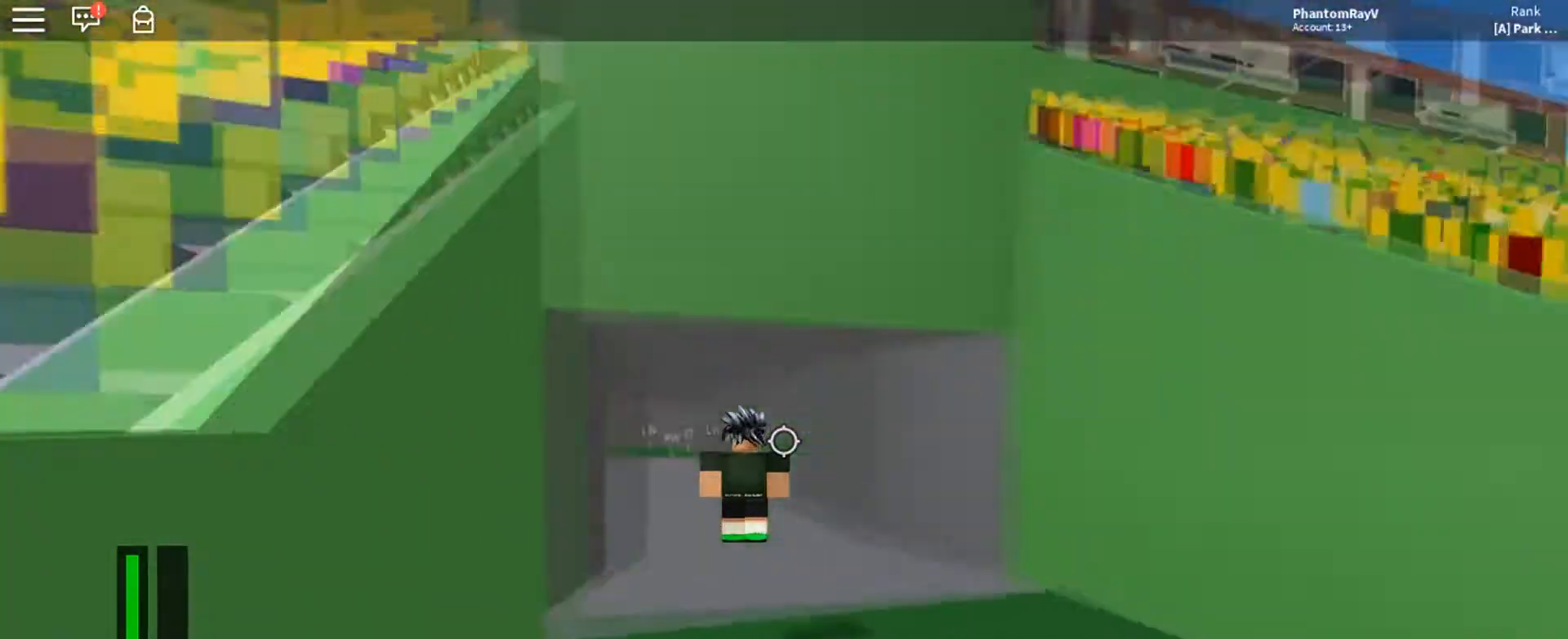
{"keys": ["w"], "mouse": [], "events": []}
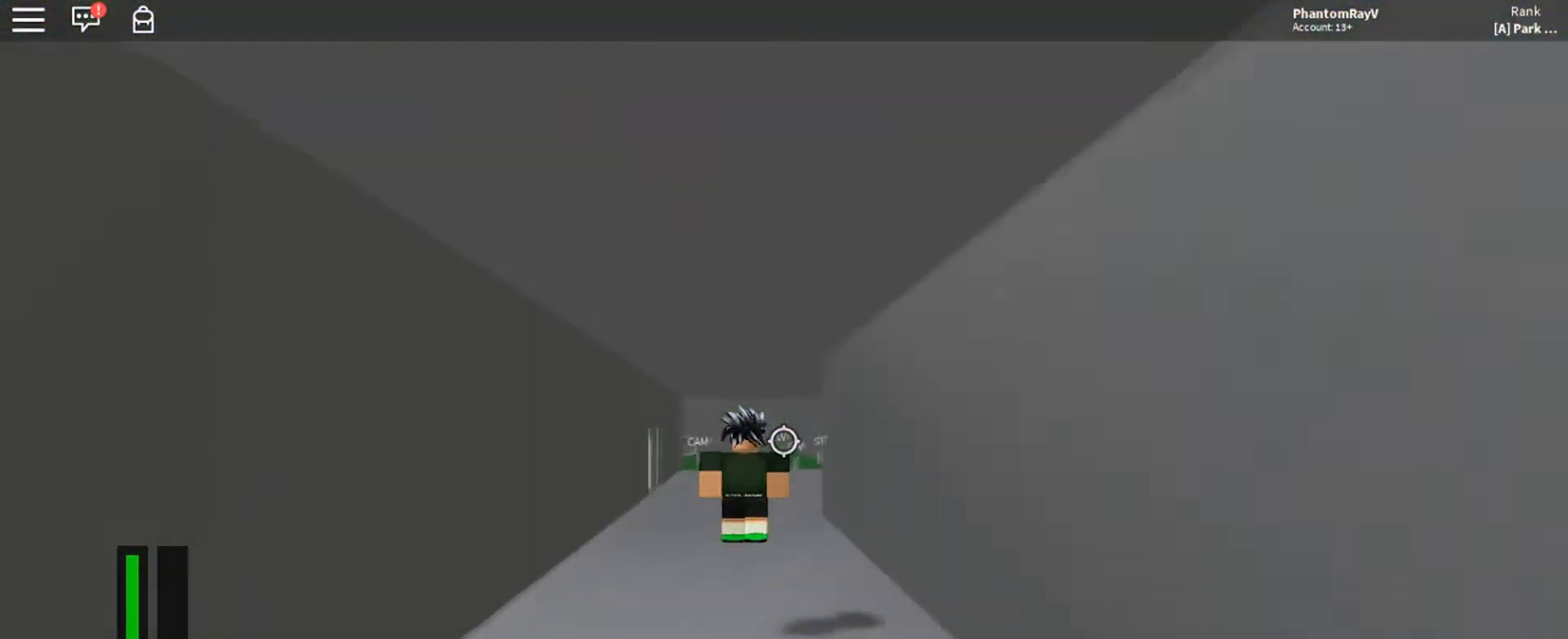
{"keys": ["w"], "mouse": [], "events": []}
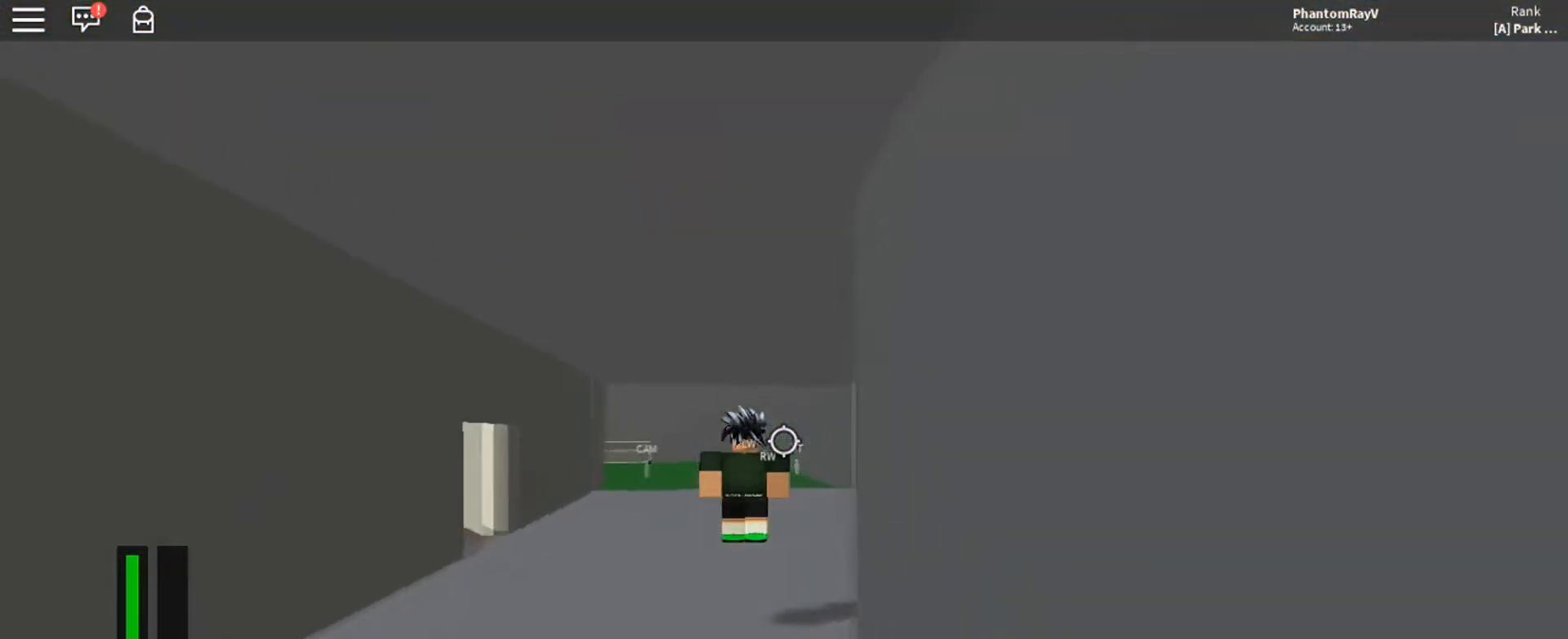
{"keys": ["w"], "mouse": [], "events": [[134, "a", "down"], [234, "a", "up"]]}
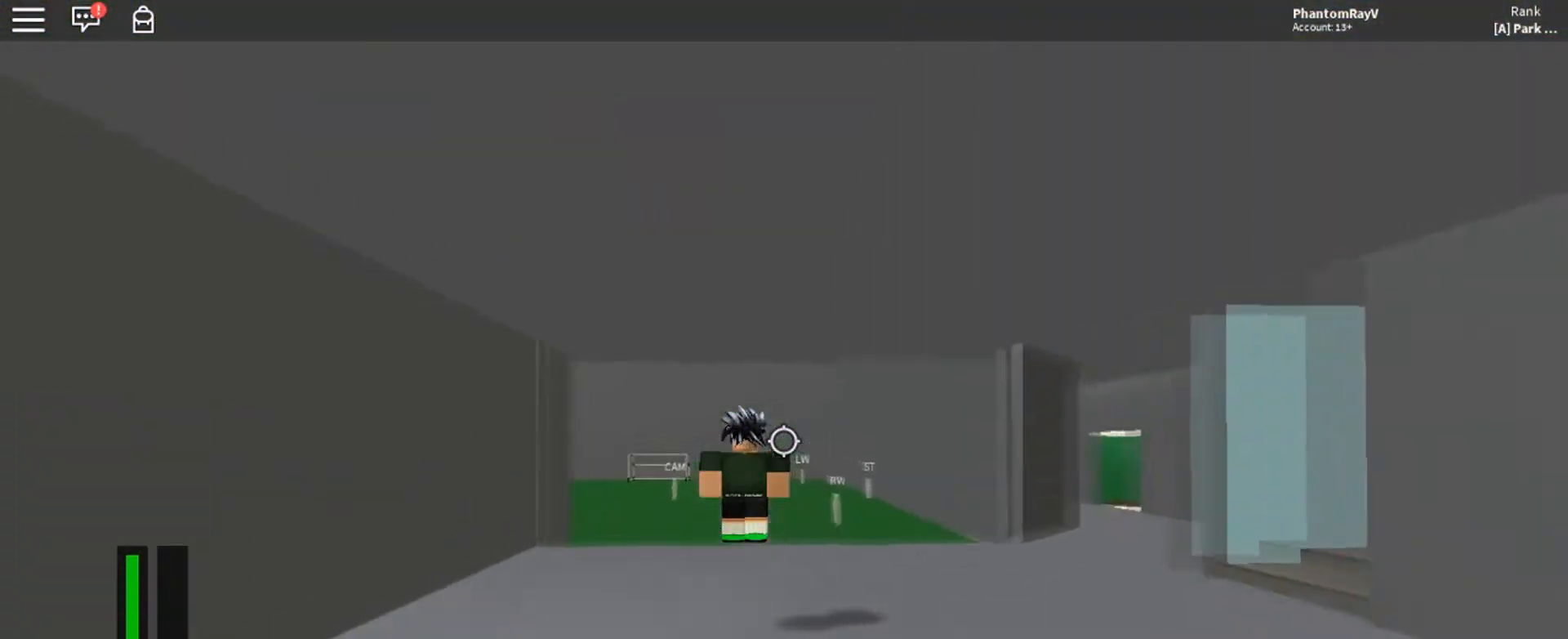
{"keys": ["w"], "mouse": [], "events": []}
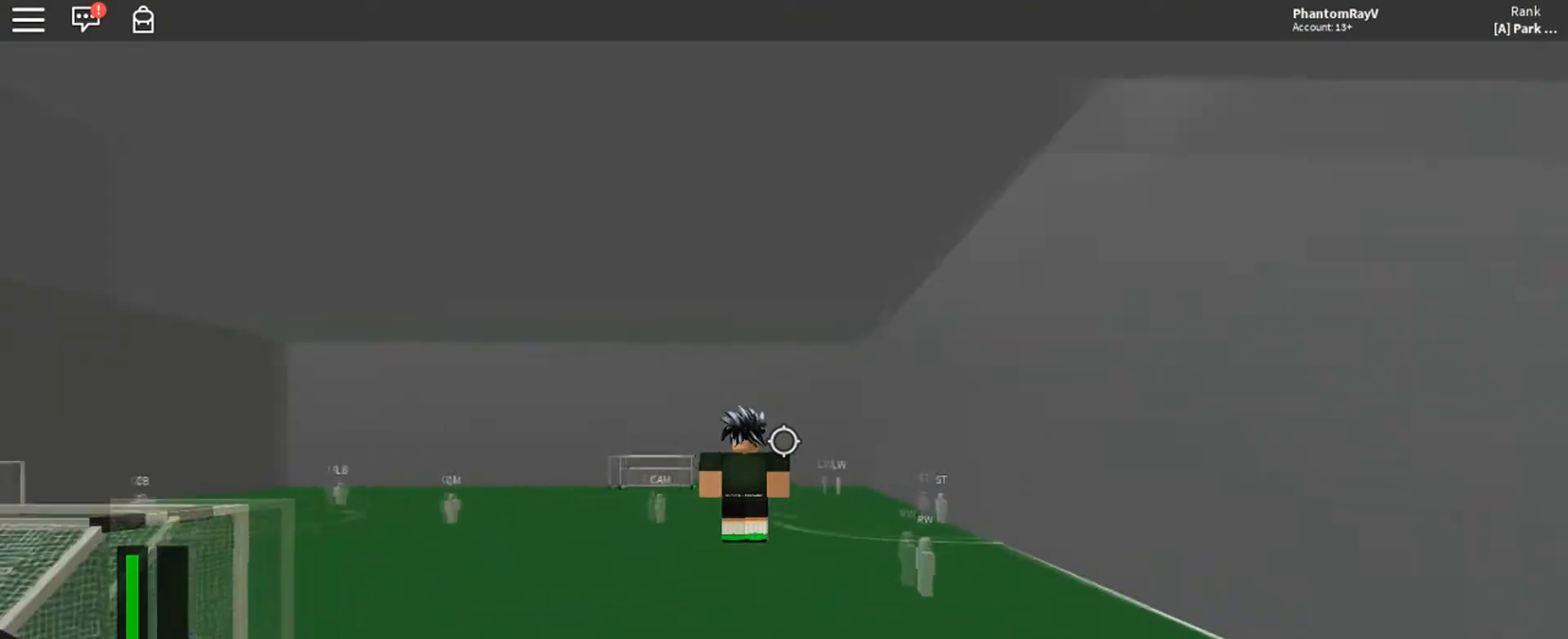
{"keys": ["space", "w"], "mouse": [], "events": [[300, "space", "down"], [401, "space", "up"], [467, "space", "down"]]}
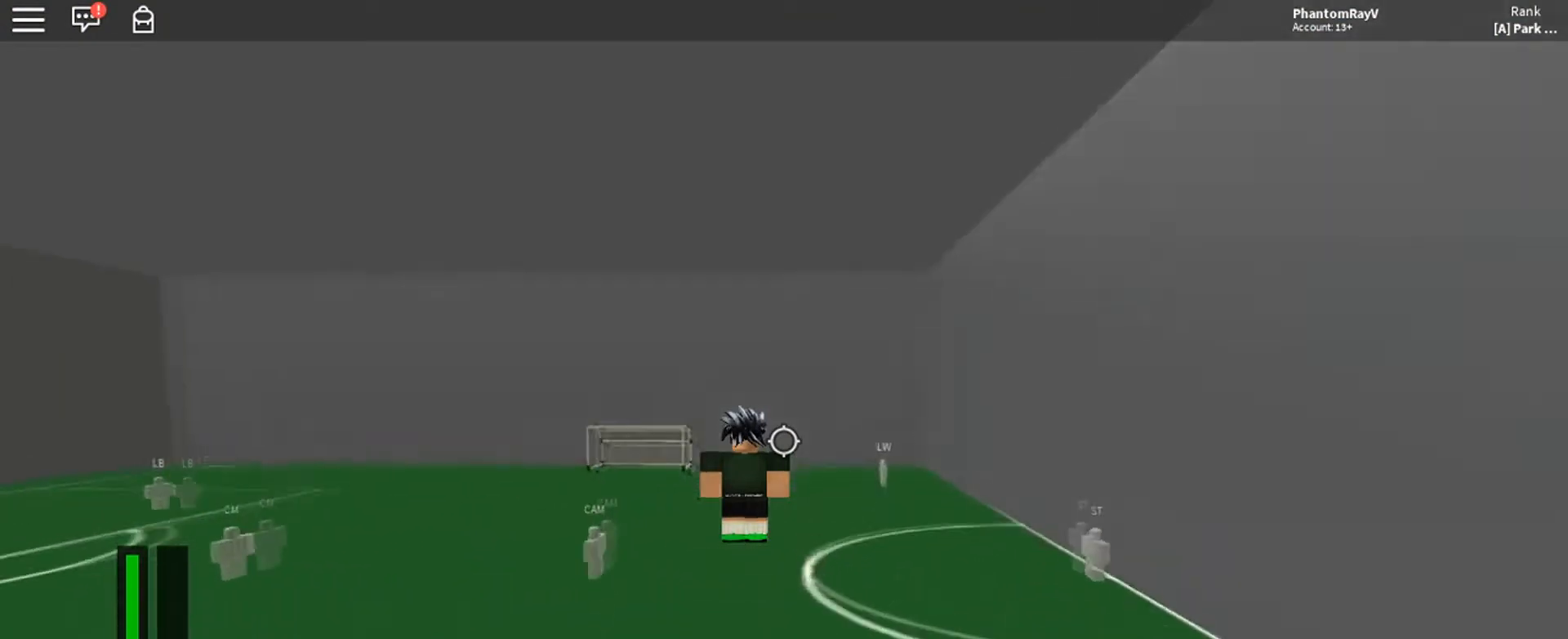
{"keys": ["a", "w"], "mouse": [], "events": [[166, "space", "up"], [500, "a", "down"]]}
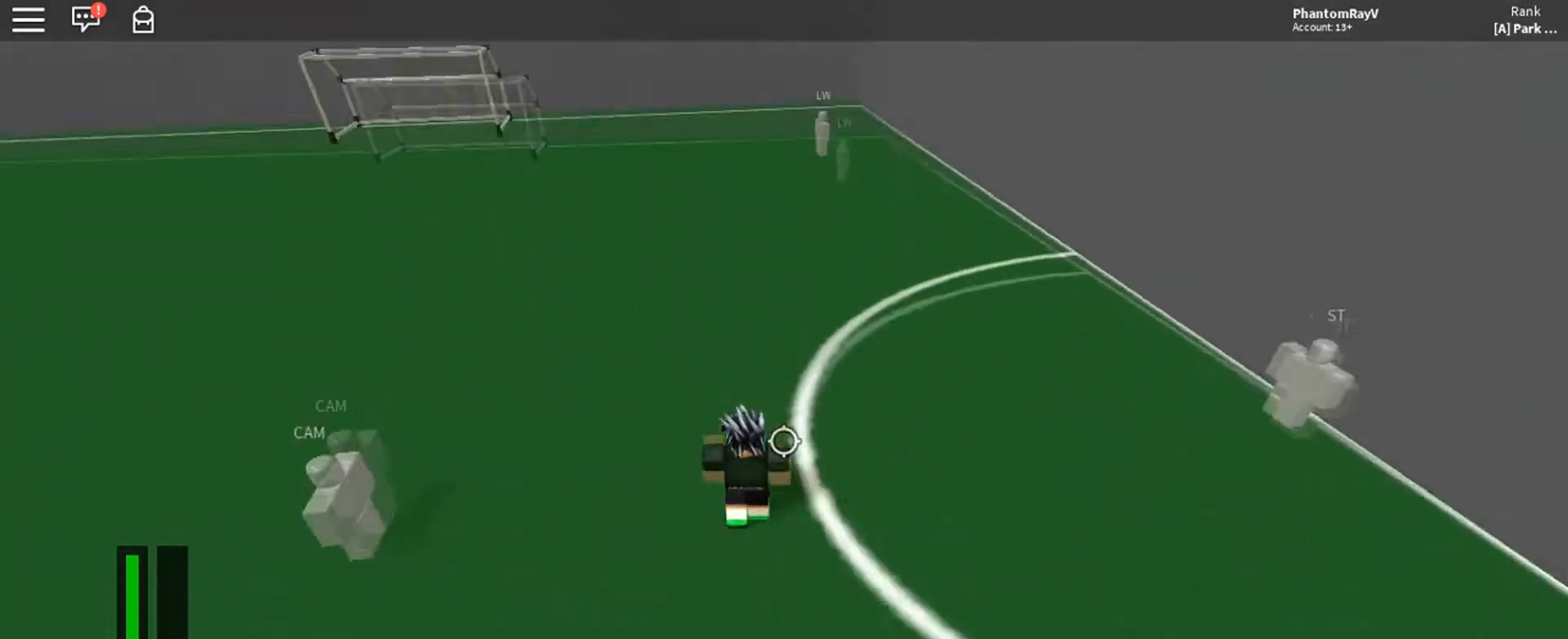
{"keys": ["a", "s"], "mouse": [], "events": [[100, "w", "up"], [501, "s", "down"]]}
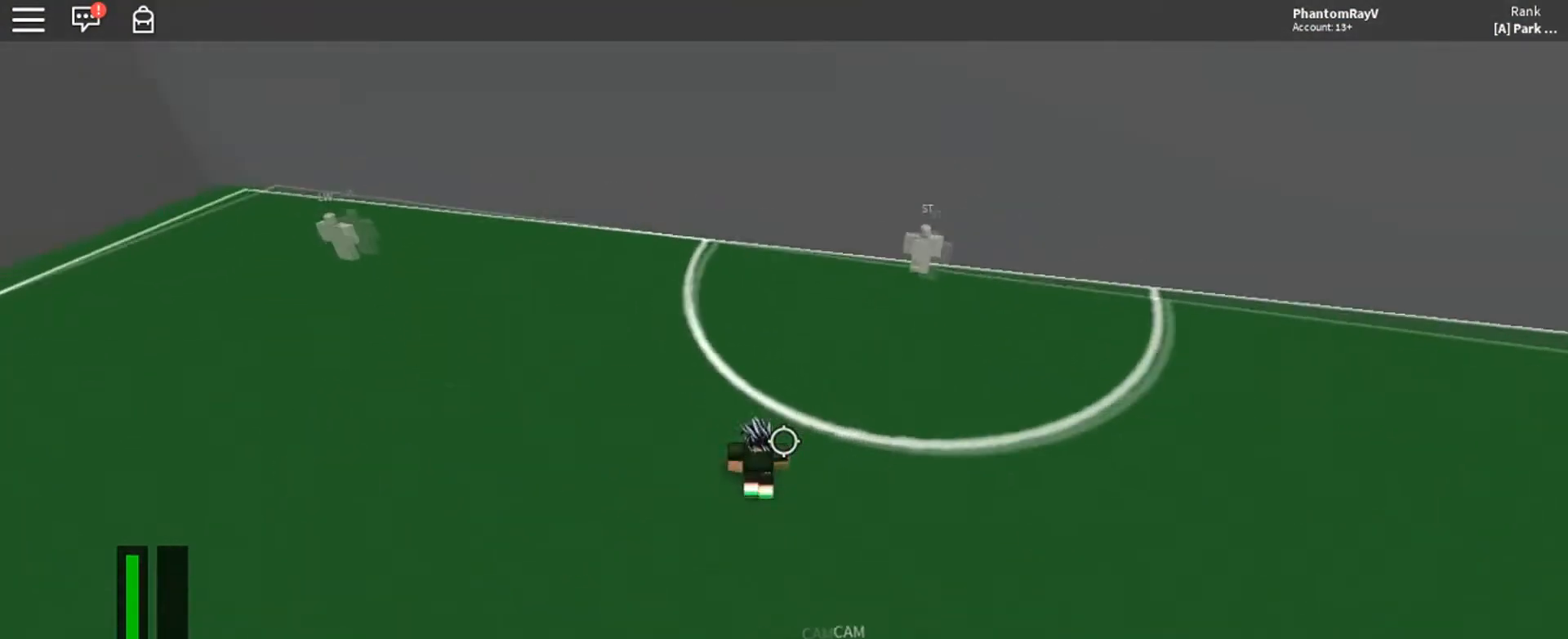
{"keys": ["s"], "mouse": [], "events": [[166, "a", "up"]]}
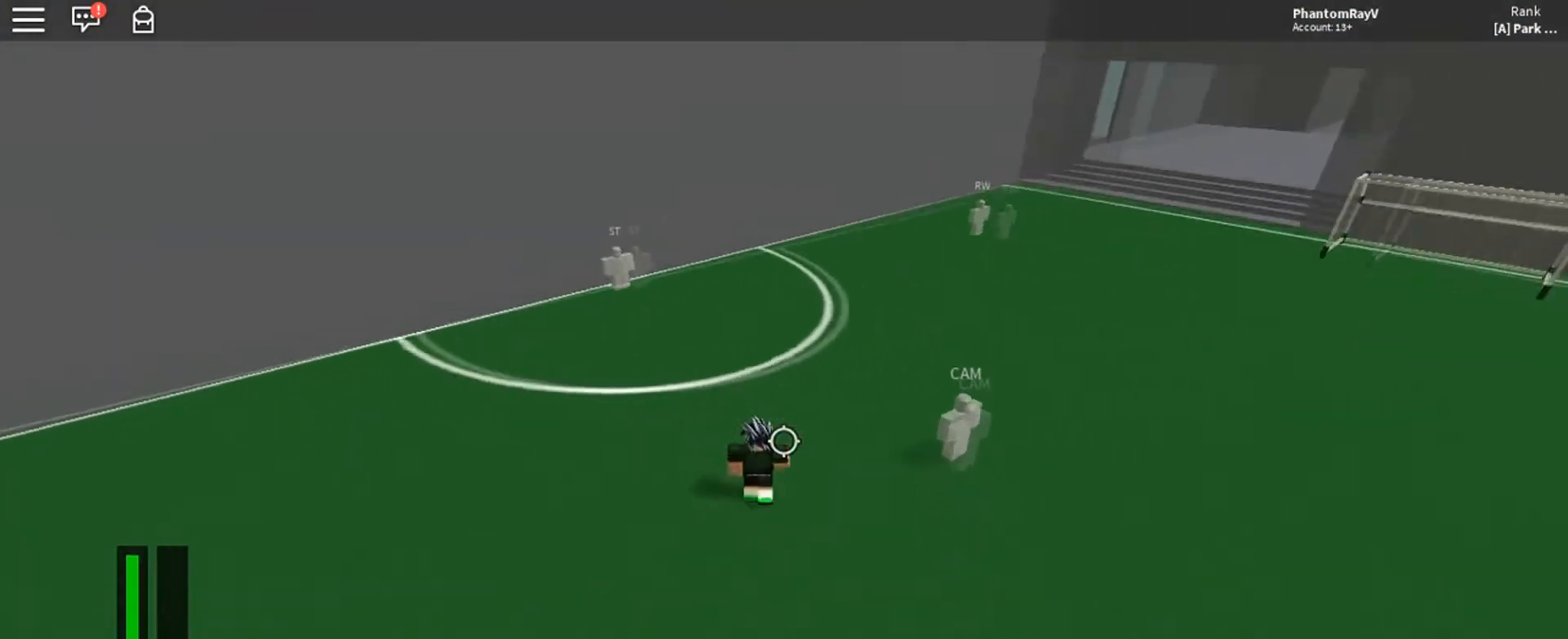
{"keys": ["a", "w"], "mouse": [], "events": [[67, "a", "down"], [67, "s", "up"], [200, "w", "down"]]}
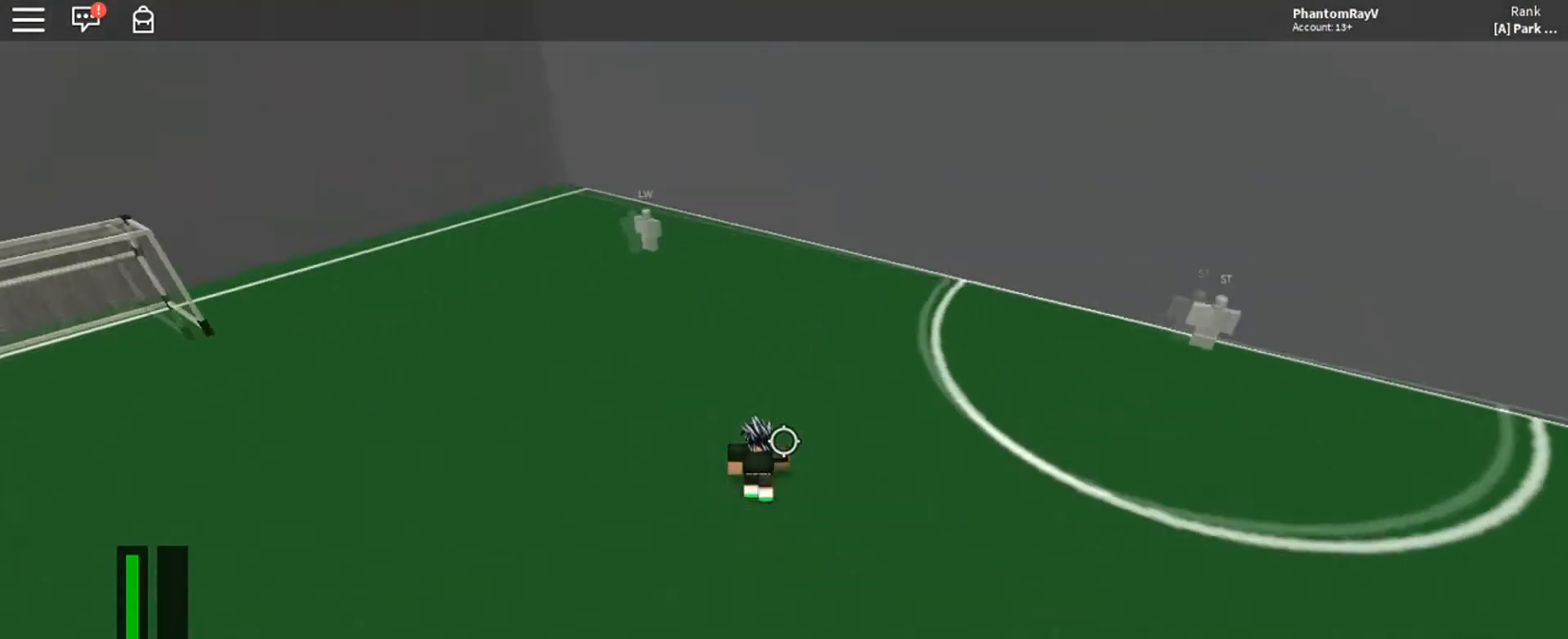
{"keys": ["a", "ctrl", "w"], "mouse": [], "events": [[333, "ctrl", "down"]]}
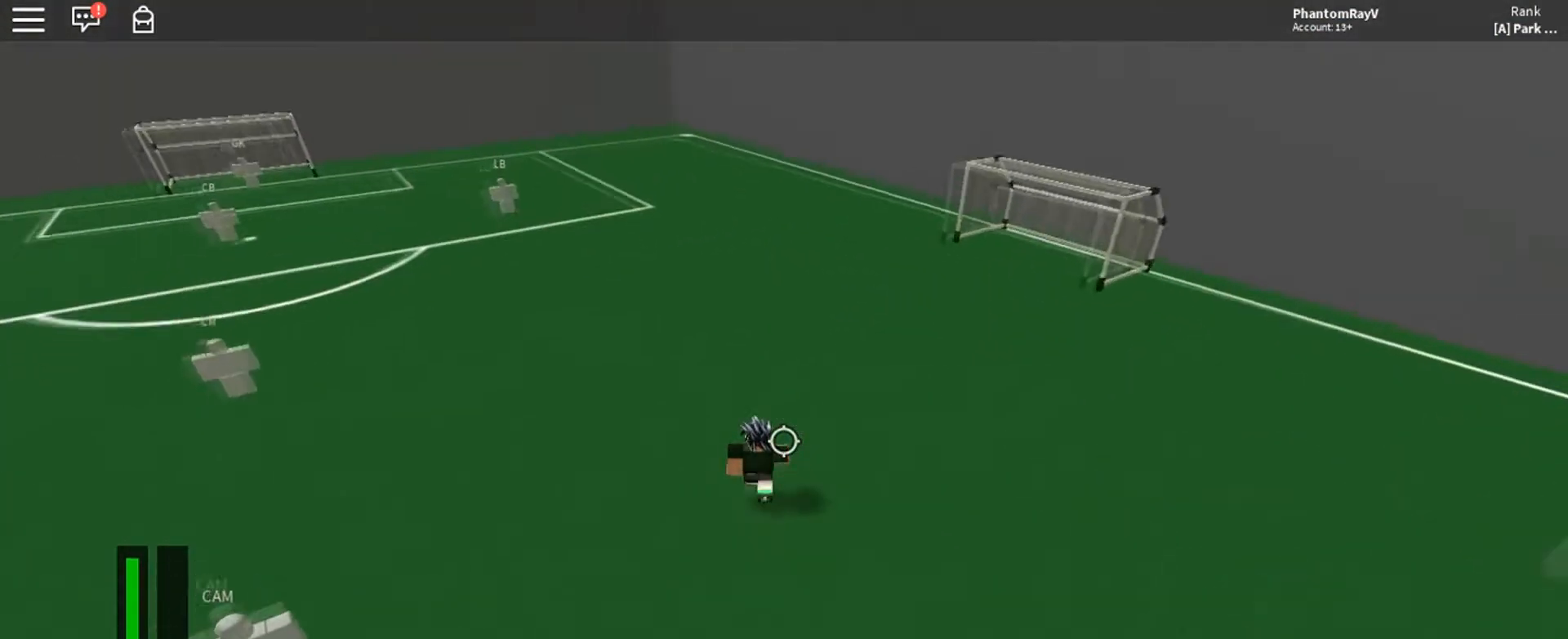
{"keys": ["a", "ctrl", "w"], "mouse": [], "events": []}
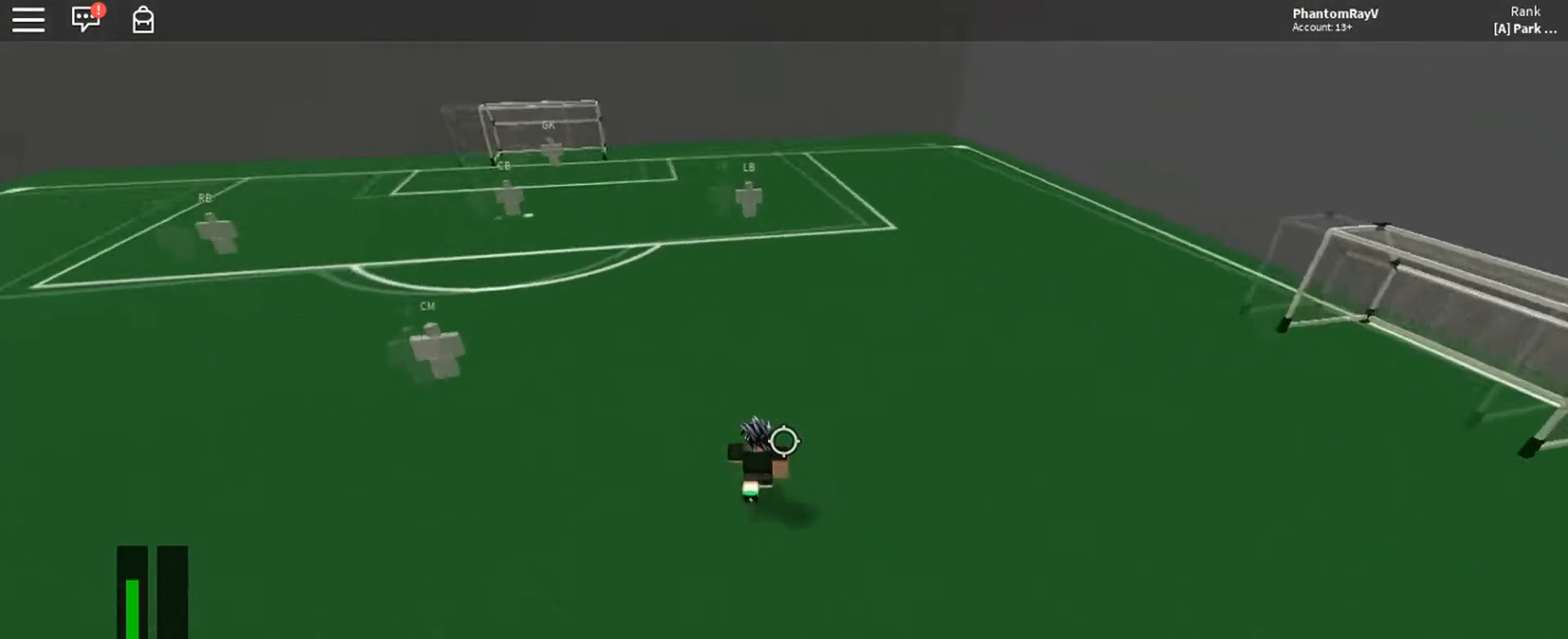
{"keys": ["ctrl", "w"], "mouse": [], "events": [[233, "a", "up"]]}
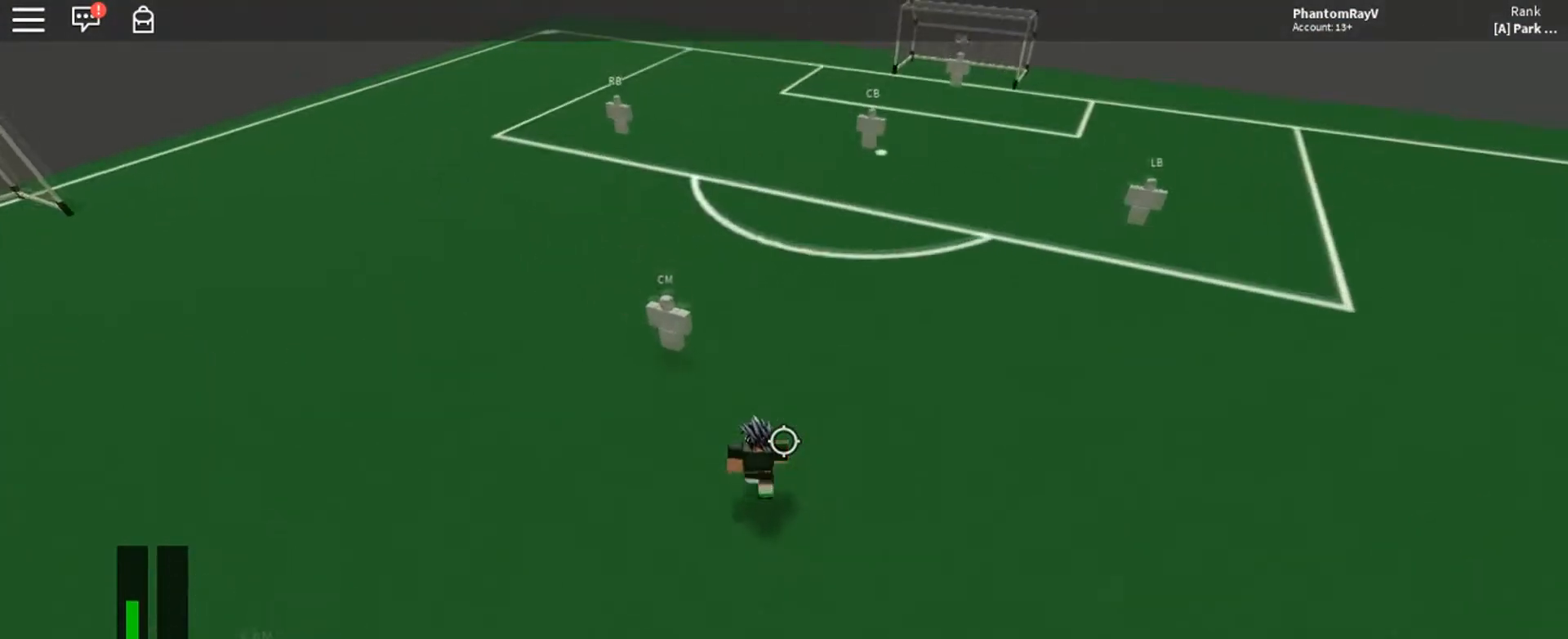
{"keys": ["d", "w"], "mouse": [], "events": [[134, "d", "down"], [467, "ctrl", "up"]]}
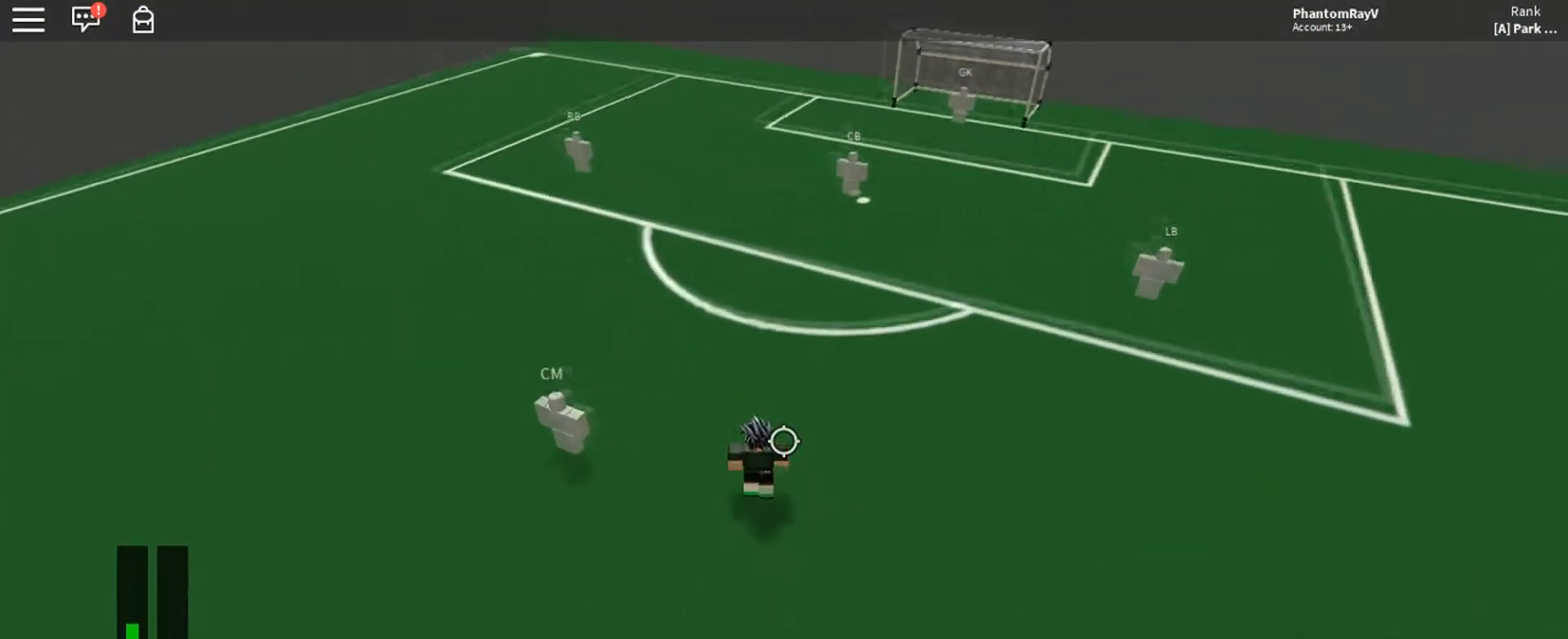
{"keys": ["ctrl", "d", "w"], "mouse": [], "events": [[400, "ctrl", "down"]]}
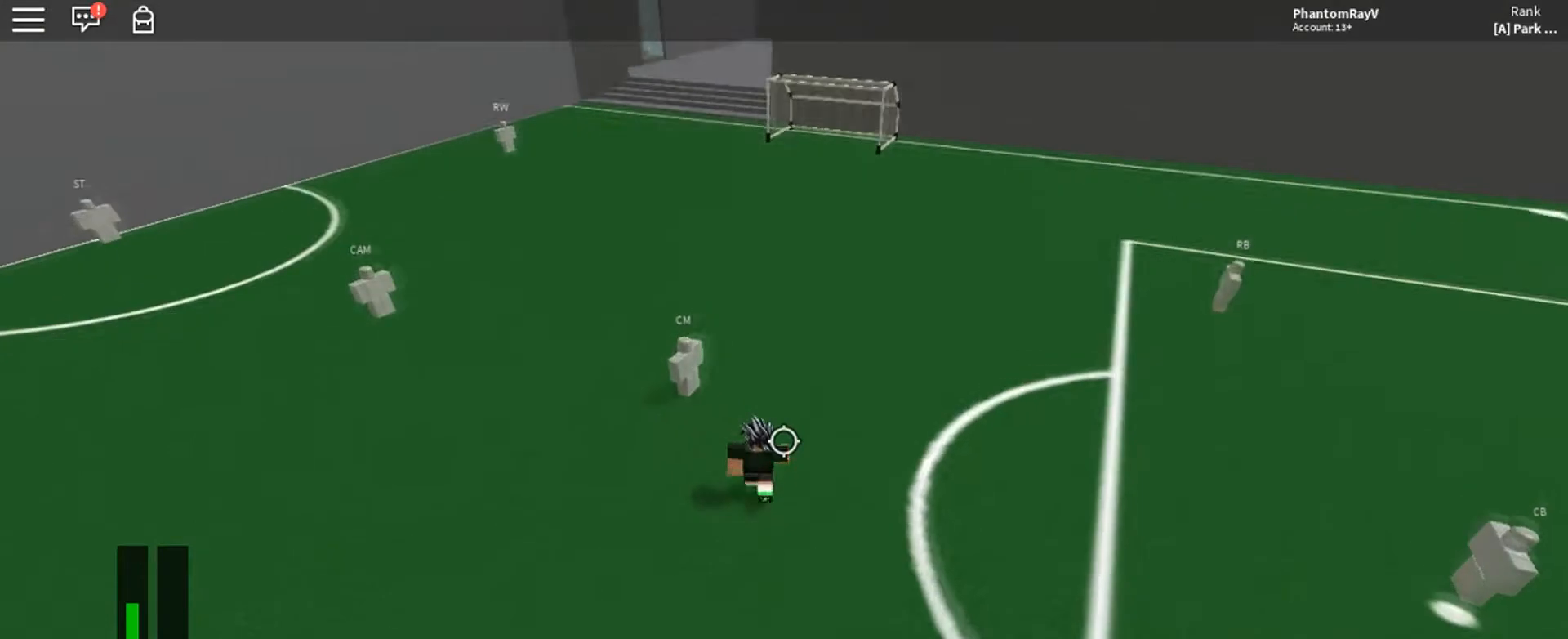
{"keys": ["ctrl", "d", "w"], "mouse": [], "events": []}
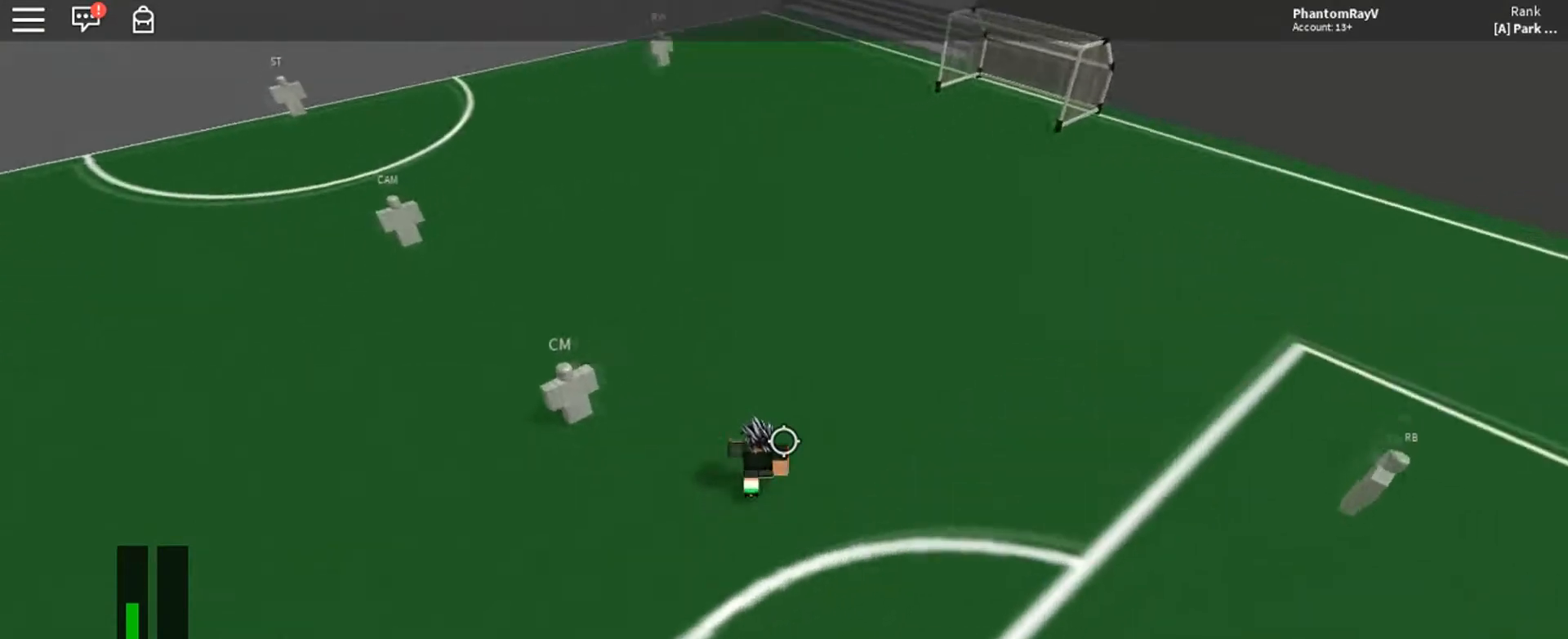
{"keys": ["d", "w"], "mouse": [], "events": [[33, "ctrl", "up"]]}
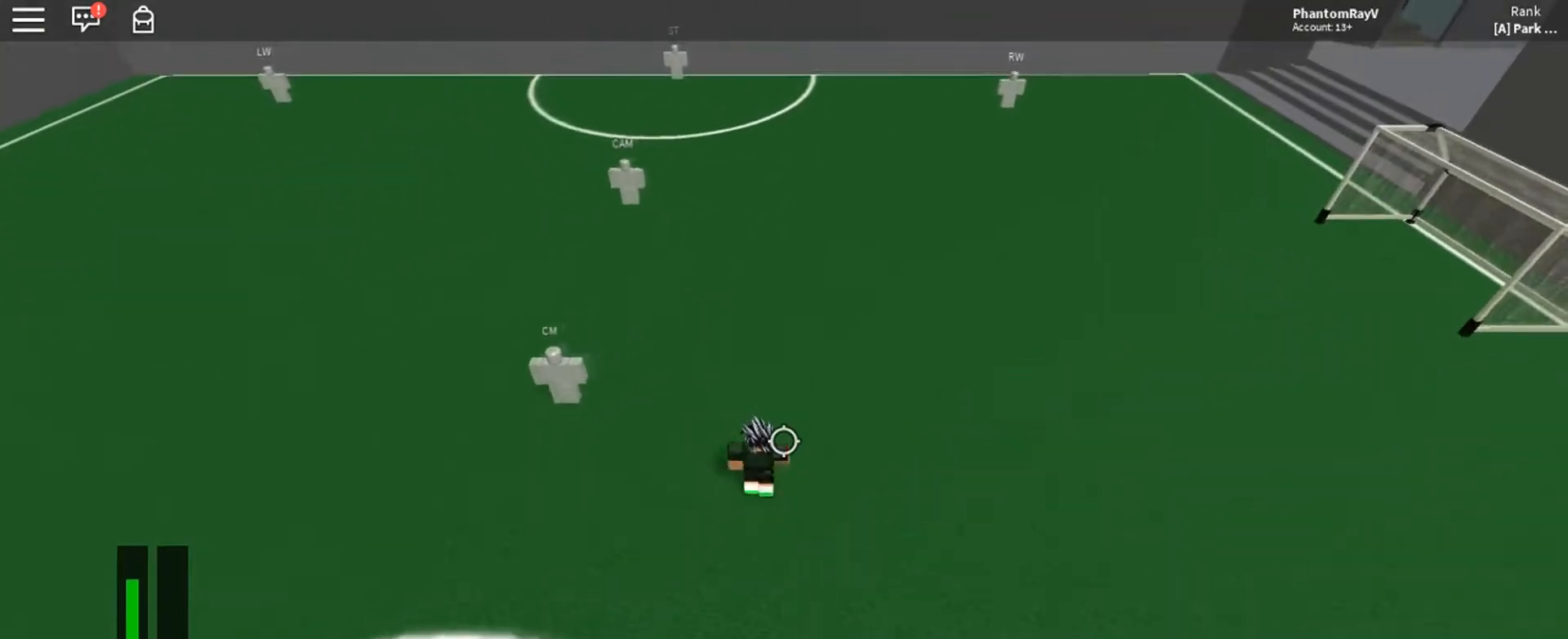
{"keys": ["w"], "mouse": [], "events": [[167, "d", "up"]]}
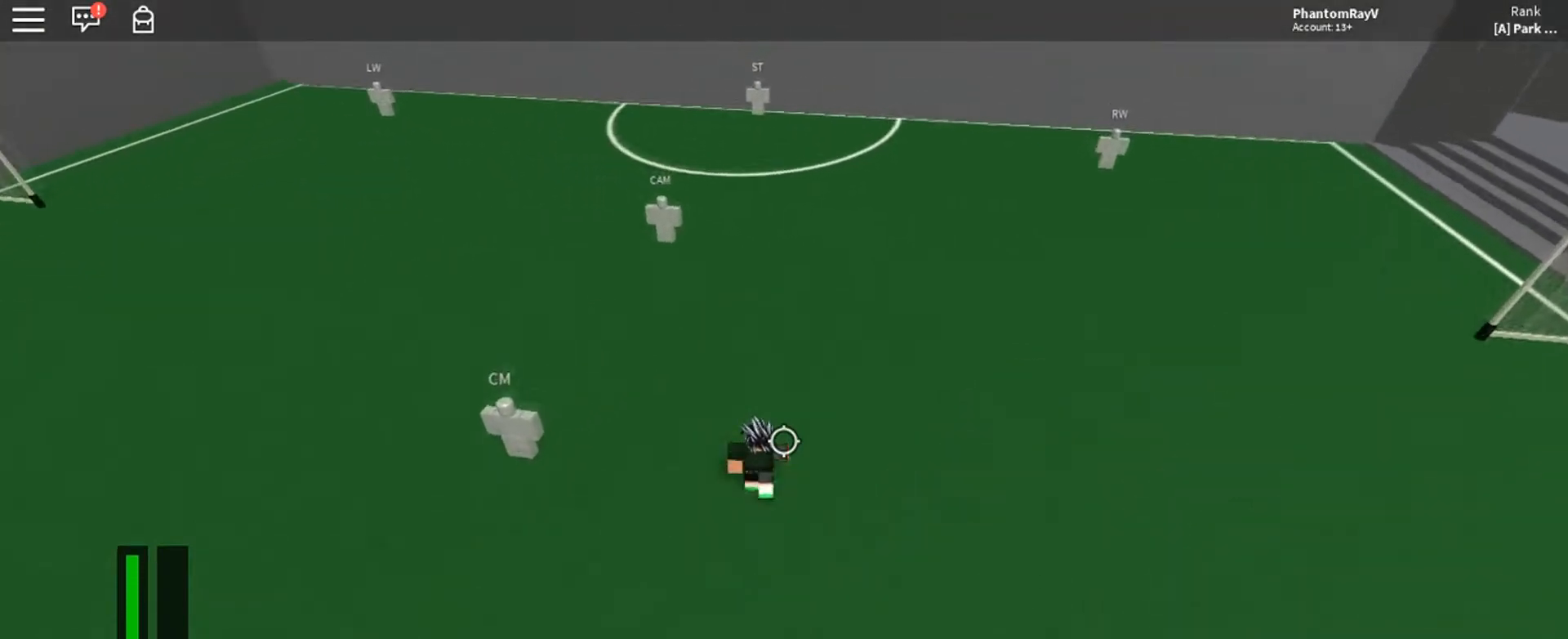
{"keys": ["ctrl", "w"], "mouse": [], "events": [[66, "ctrl", "down"], [133, "a", "down"], [400, "a", "up"]]}
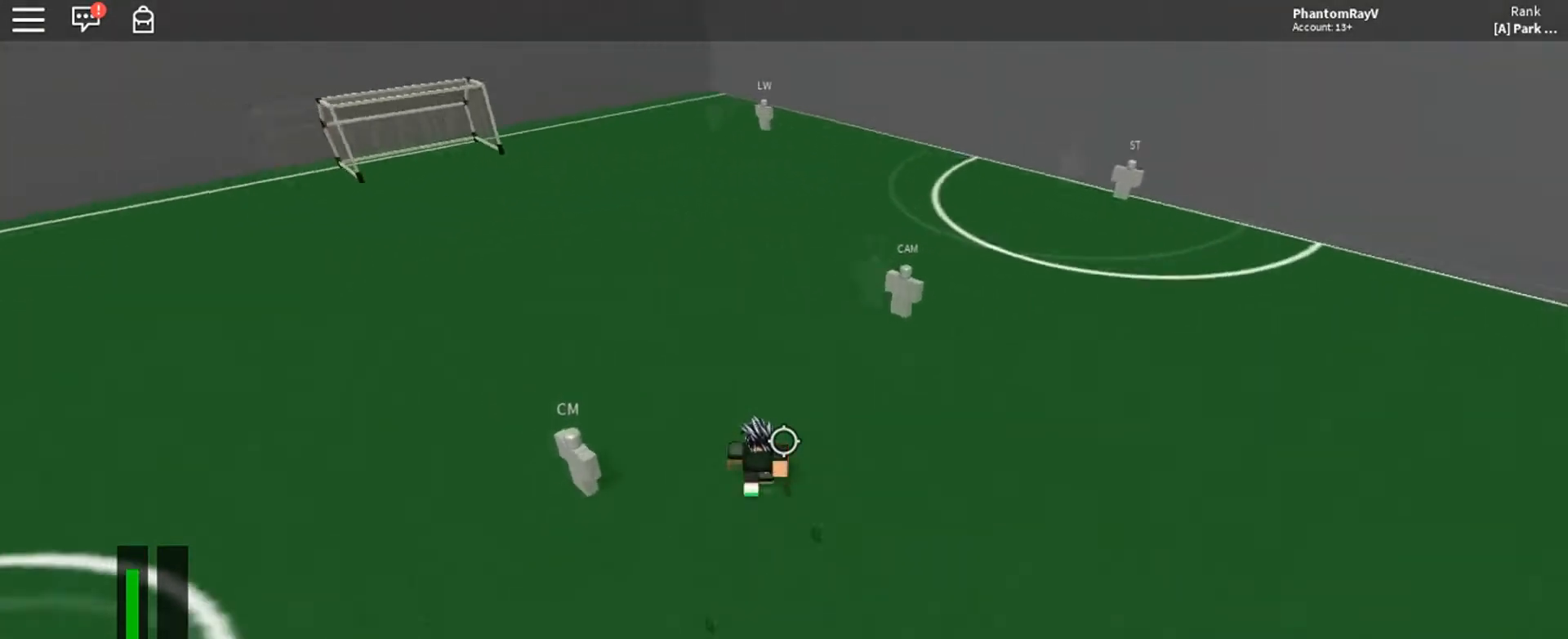
{"keys": ["ctrl", "w"], "mouse": [], "events": []}
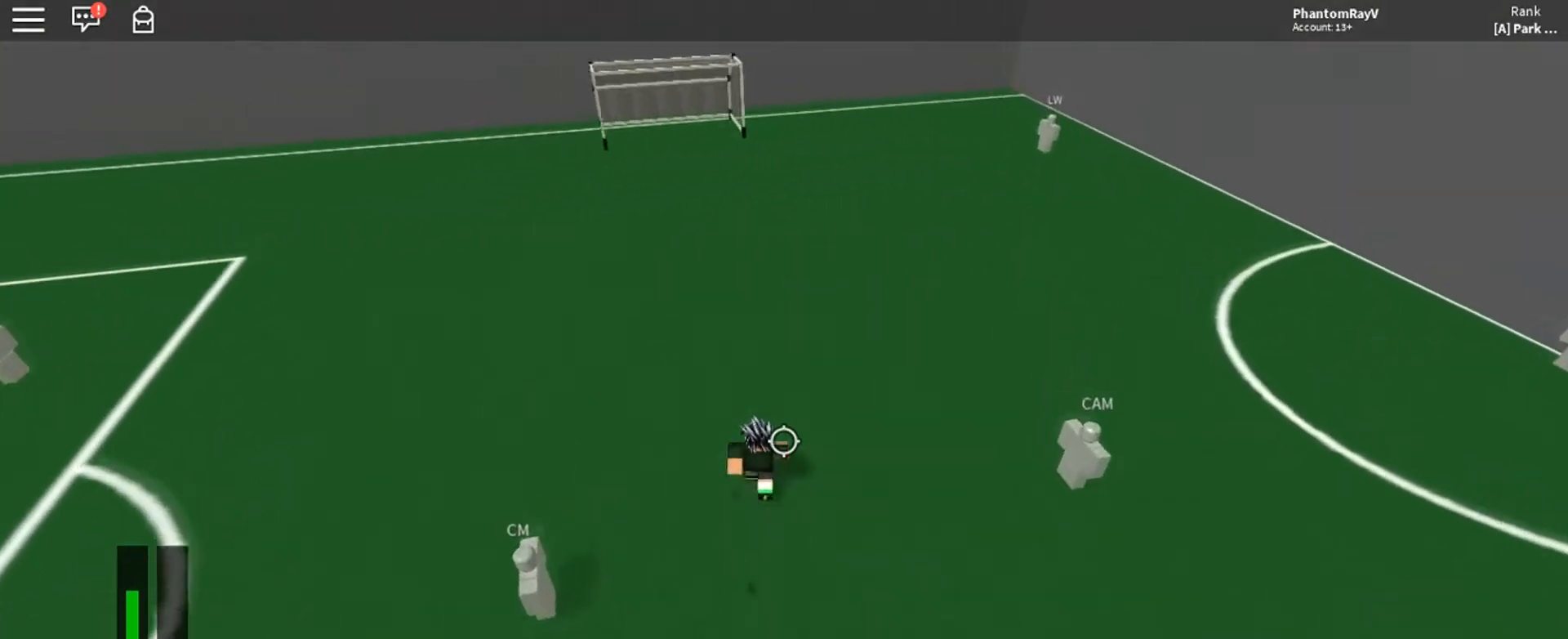
{"keys": ["d", "w"], "mouse": [], "events": [[33, "d", "down"], [100, "d", "up"], [200, "ctrl", "up"], [433, "d", "down"]]}
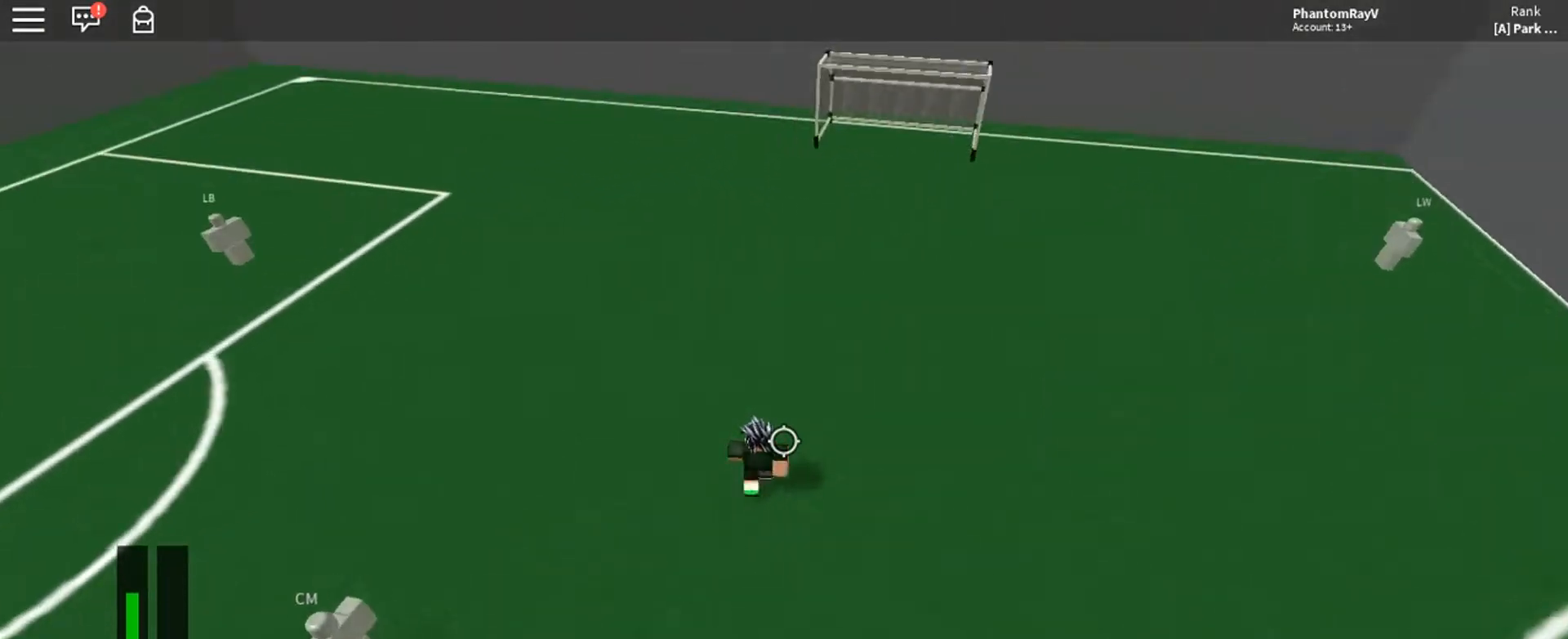
{"keys": ["ctrl", "w"], "mouse": [], "events": [[167, "ctrl", "down"], [501, "d", "up"]]}
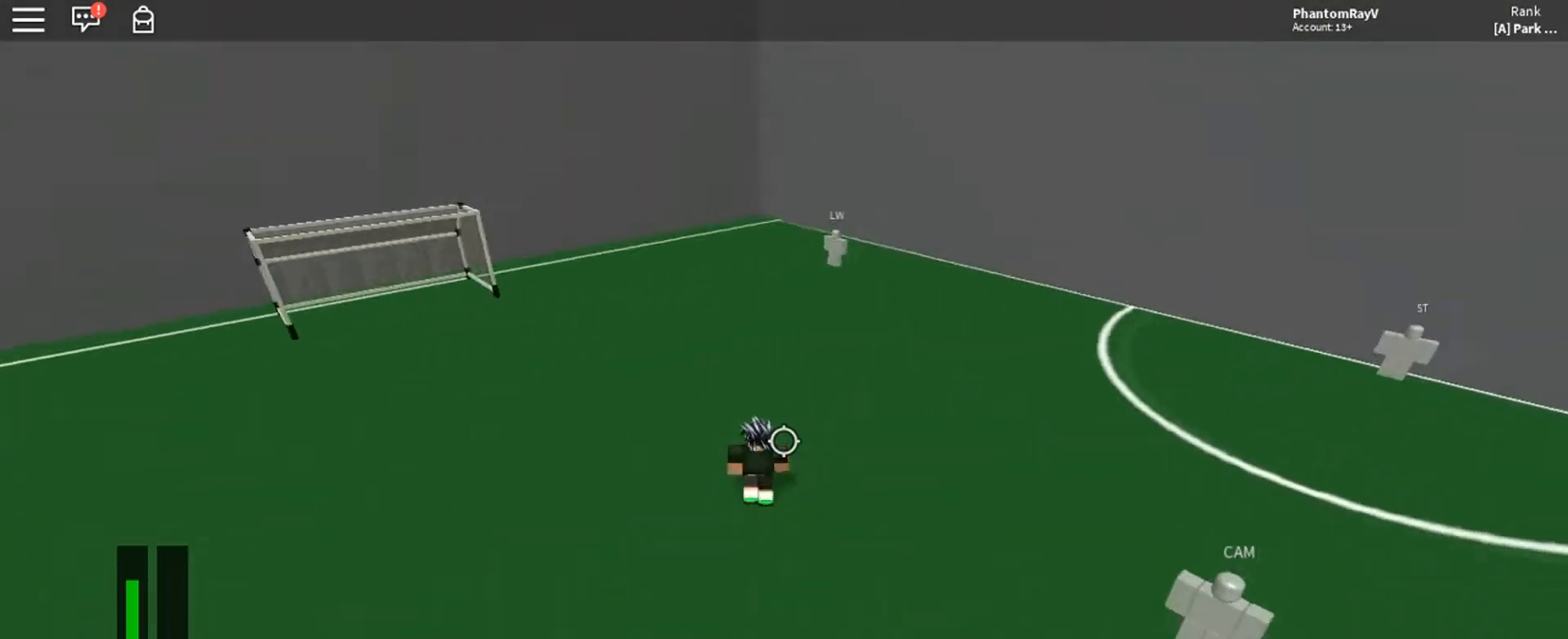
{"keys": ["w"], "mouse": [], "events": [[400, "ctrl", "up"]]}
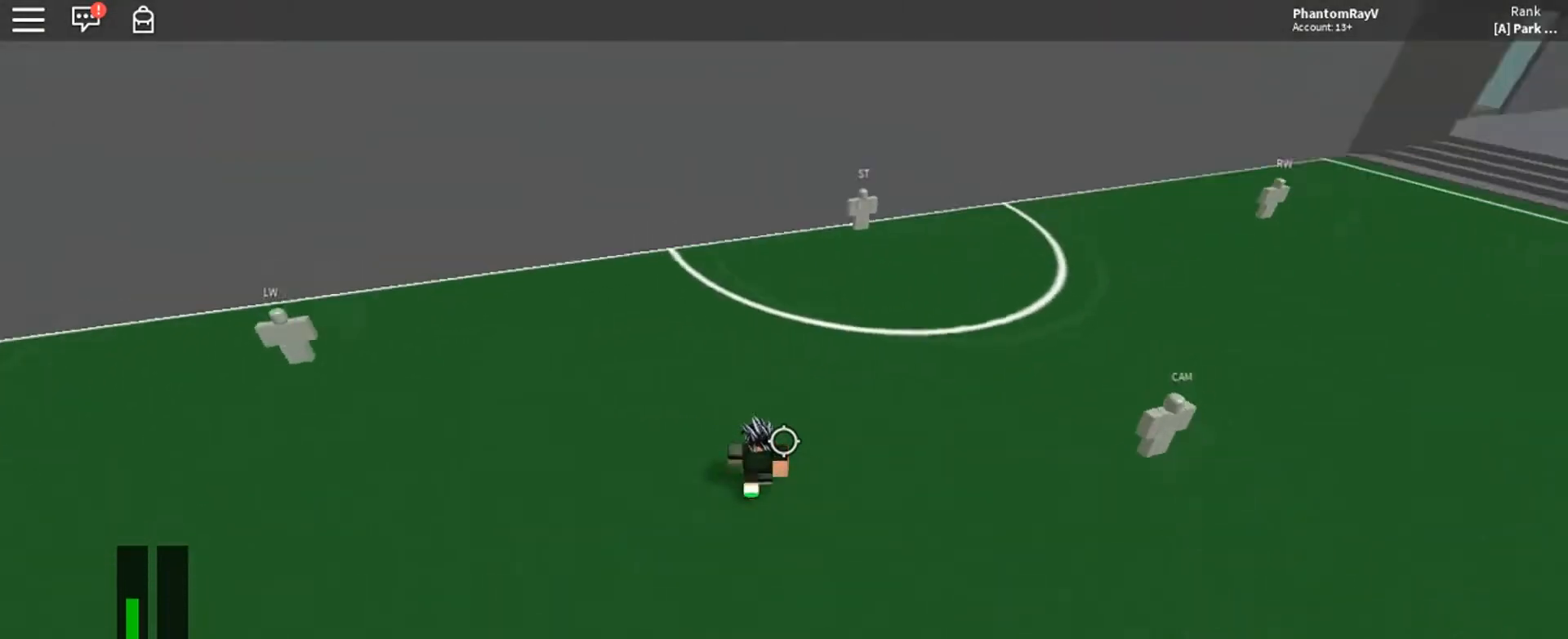
{"keys": ["ctrl", "d", "w"], "mouse": [], "events": [[300, "ctrl", "down"], [367, "d", "down"]]}
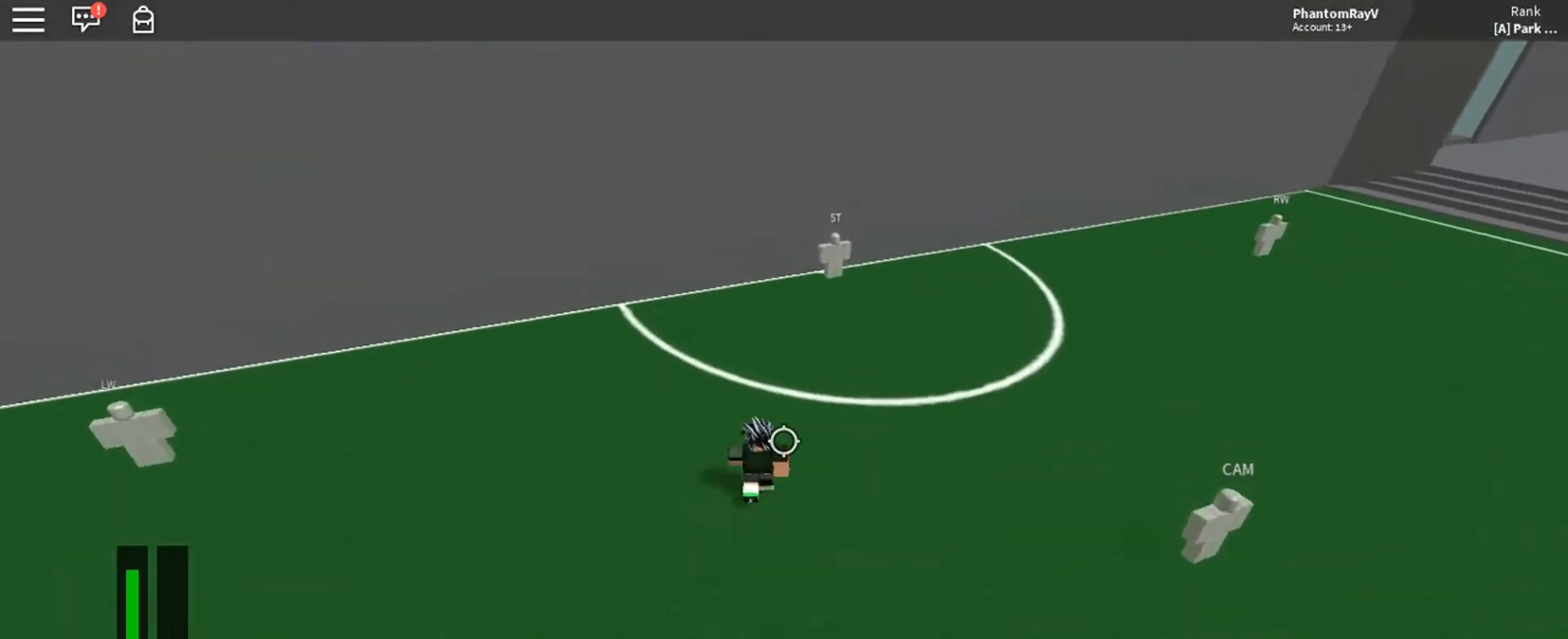
{"keys": ["ctrl", "w"], "mouse": [], "events": [[400, "d", "up"]]}
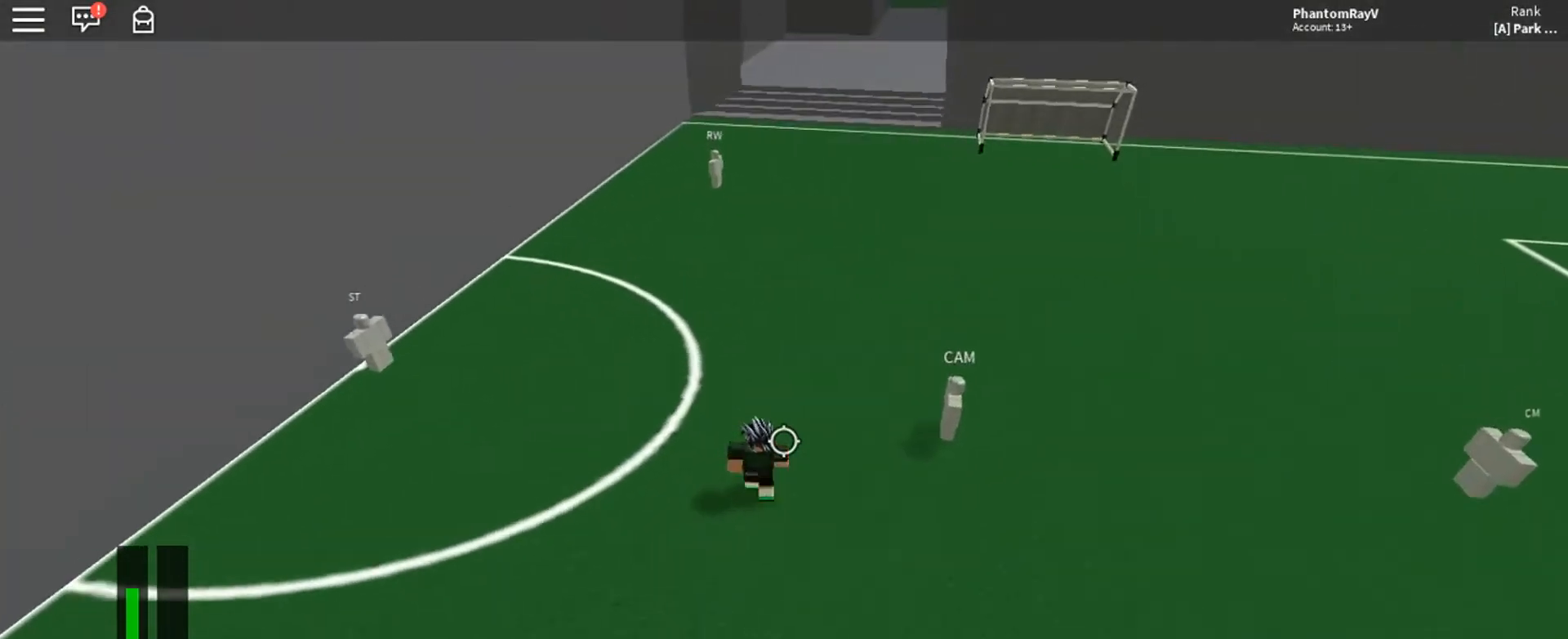
{"keys": ["ctrl", "d", "w"], "mouse": [], "events": [[401, "d", "down"]]}
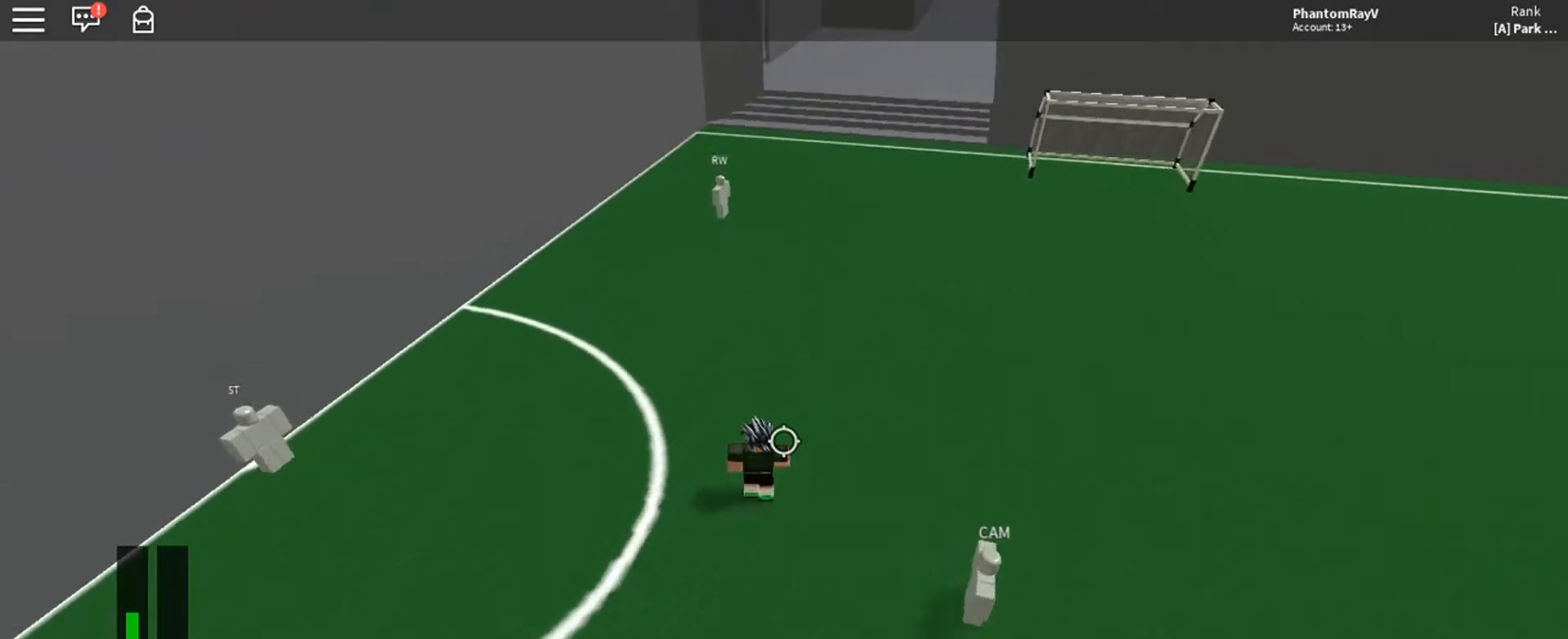
{"keys": ["ctrl", "w"], "mouse": [], "events": [[333, "d", "up"]]}